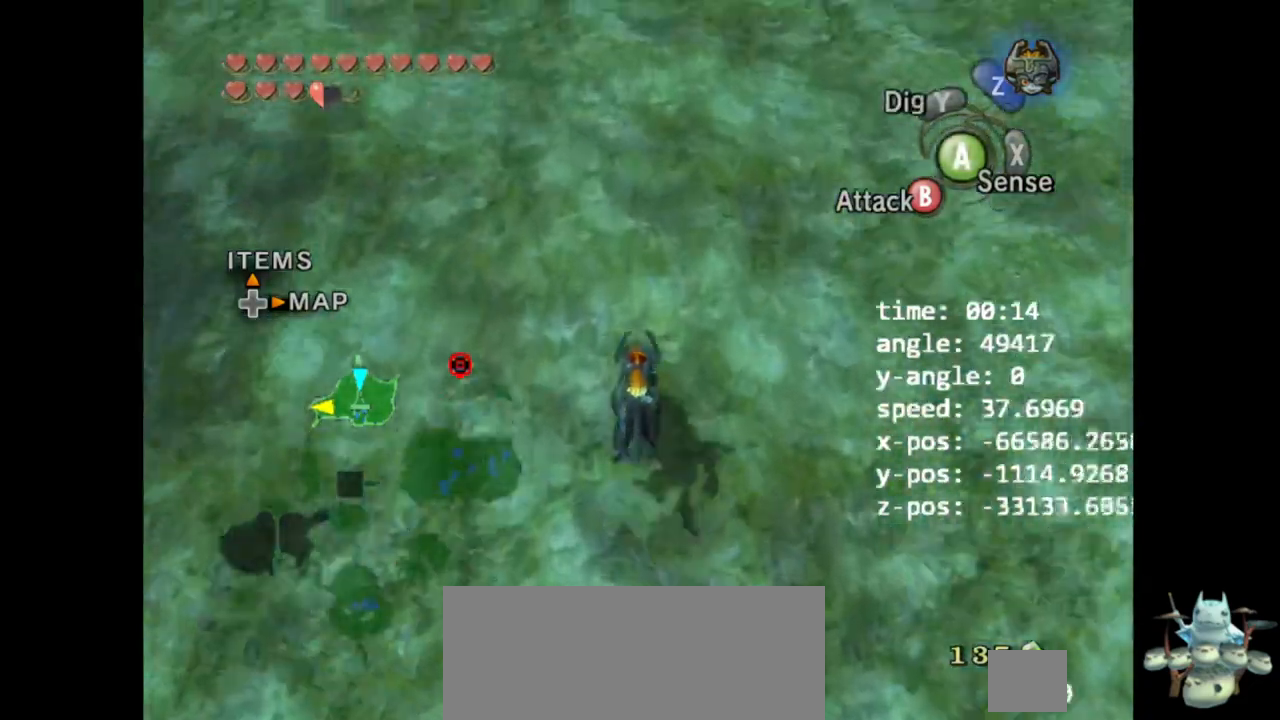
Gameplay with a controller (Nintendo layout); each line is a JSON object with the inputs held at the frame after it. "events" lists button and stick changes between this image and that frame as [ms after this image, input, new state], when the widget could be followed in between. Not read: B DPAD_DOWN L3 R3.
{"buttons": ["A"], "left_stick": "up", "right_stick": "center", "events": [[33, "A", "up"], [67, "A", "down"], [133, "A", "up"], [200, "A", "down"], [267, "A", "up"], [367, "A", "down"], [433, "A", "up"], [500, "A", "down"]]}
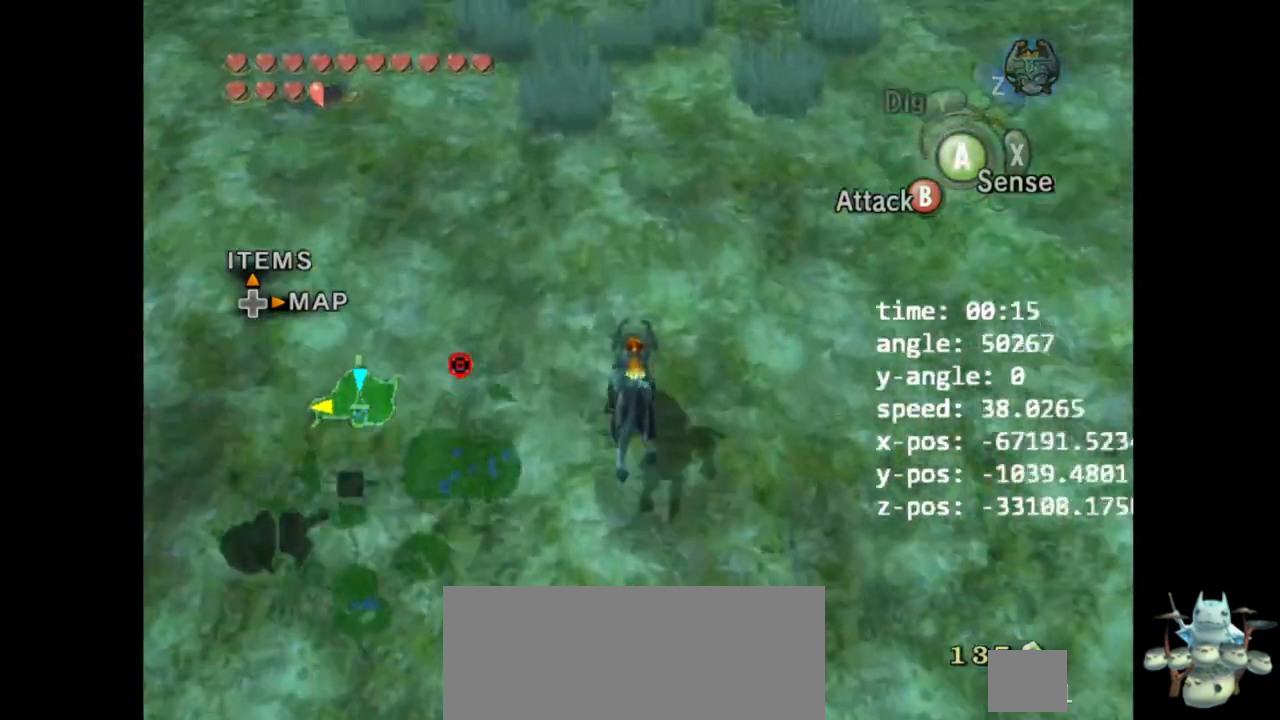
{"buttons": [], "left_stick": "up", "right_stick": "center", "events": [[67, "A", "up"], [133, "A", "down"], [200, "A", "up"]]}
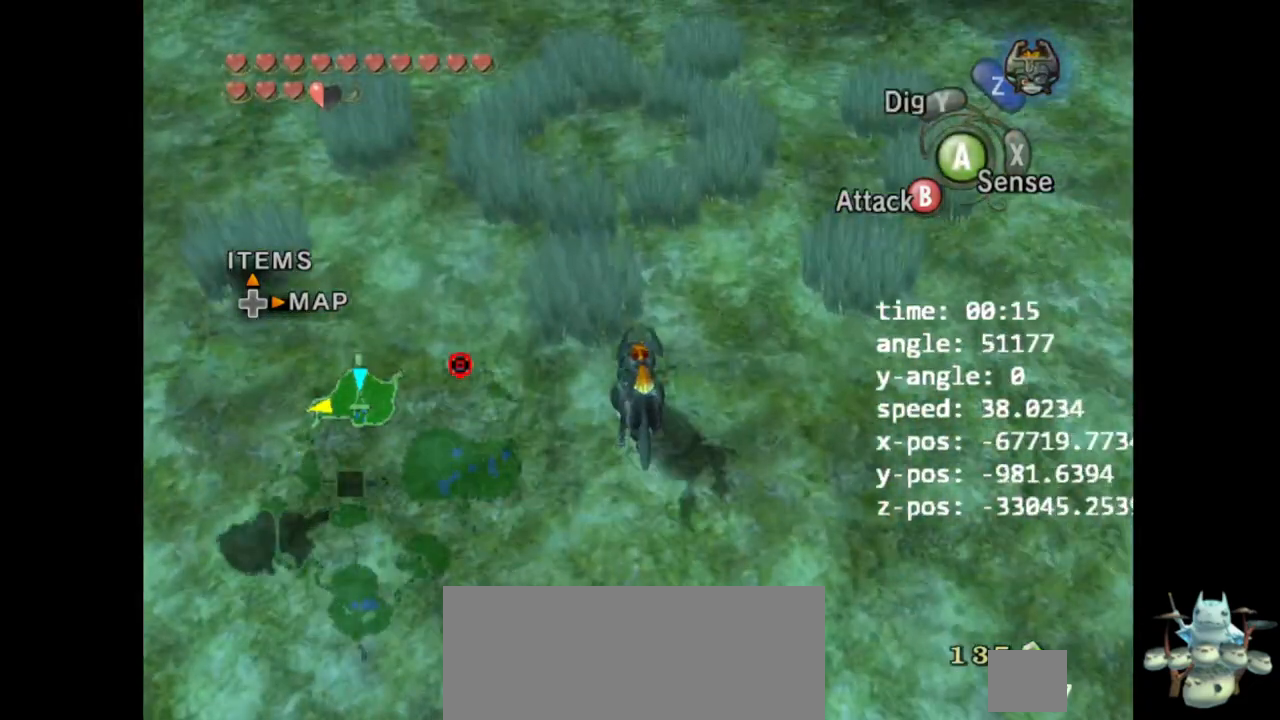
{"buttons": [], "left_stick": "up", "right_stick": "center", "events": []}
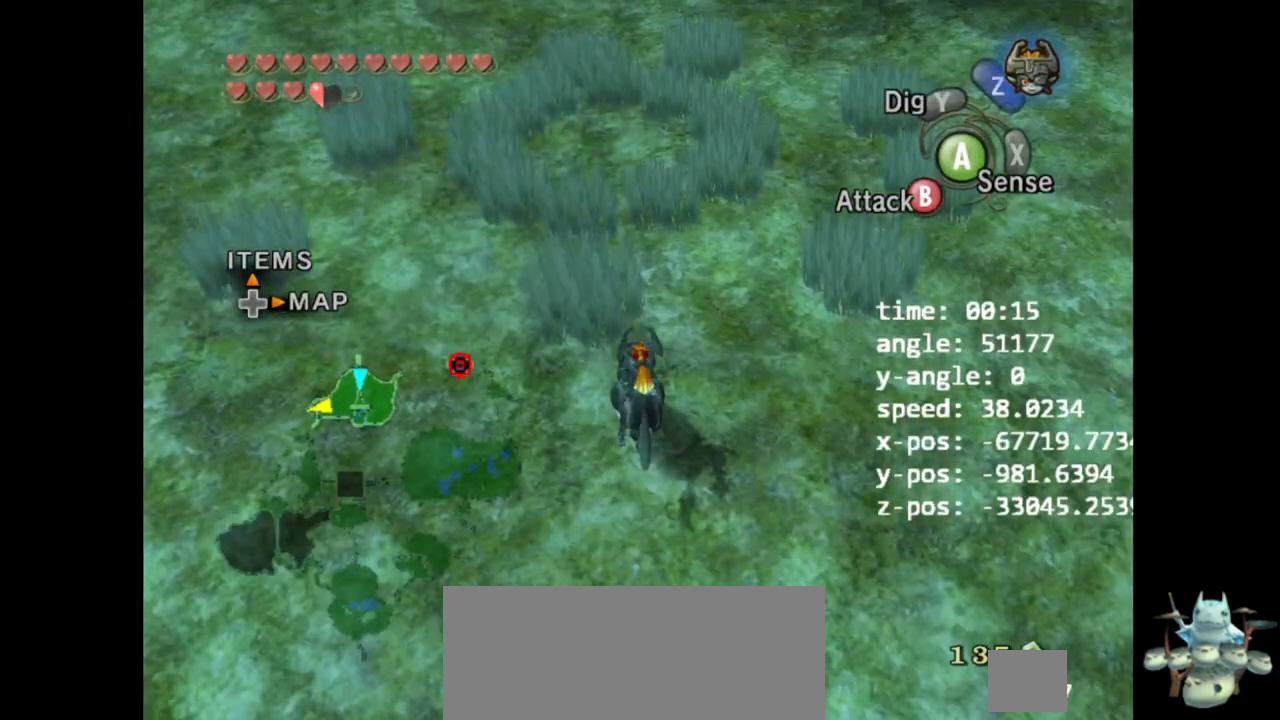
{"buttons": [], "left_stick": "up", "right_stick": "center"}
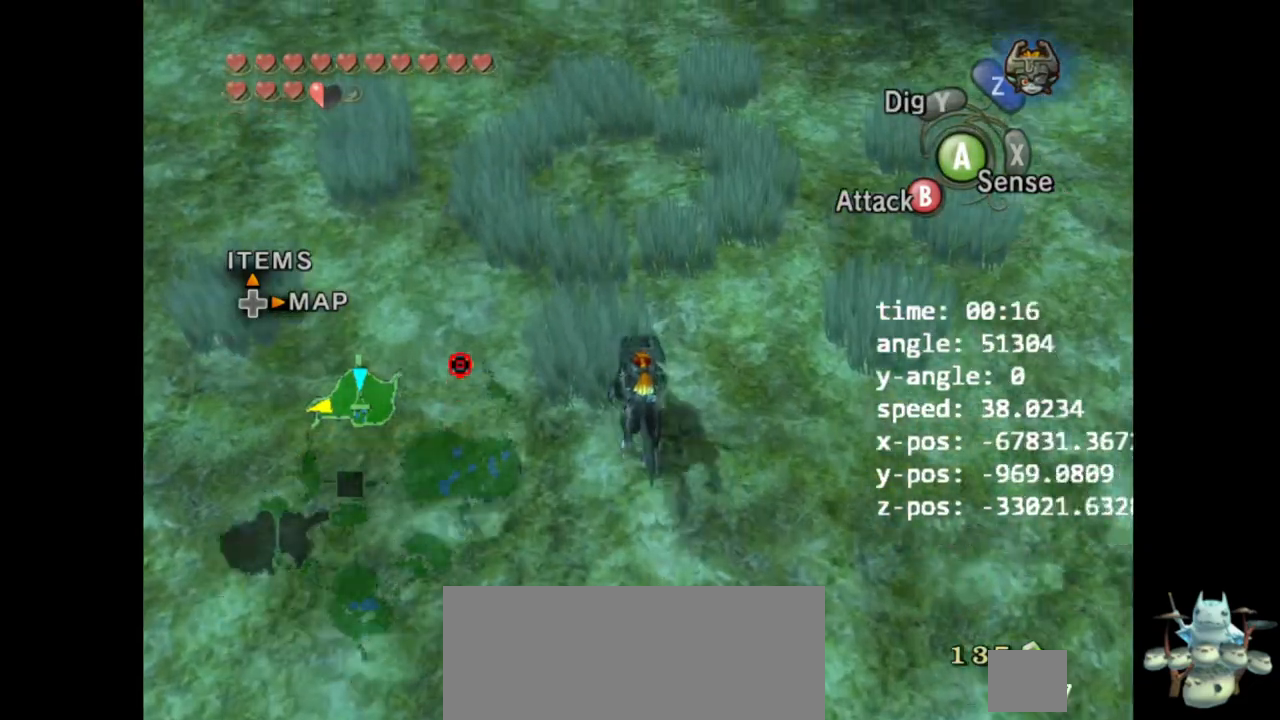
{"buttons": [], "left_stick": "up", "right_stick": "center", "events": []}
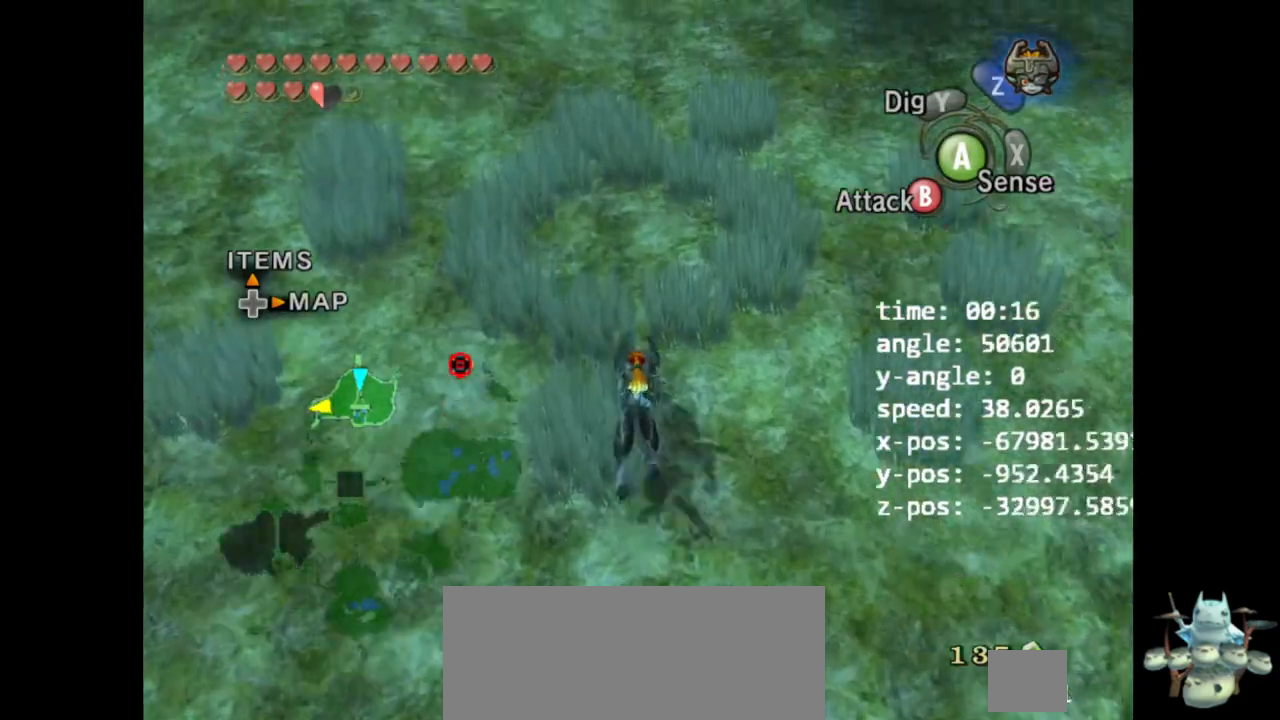
{"buttons": [], "left_stick": "up", "right_stick": "center", "events": []}
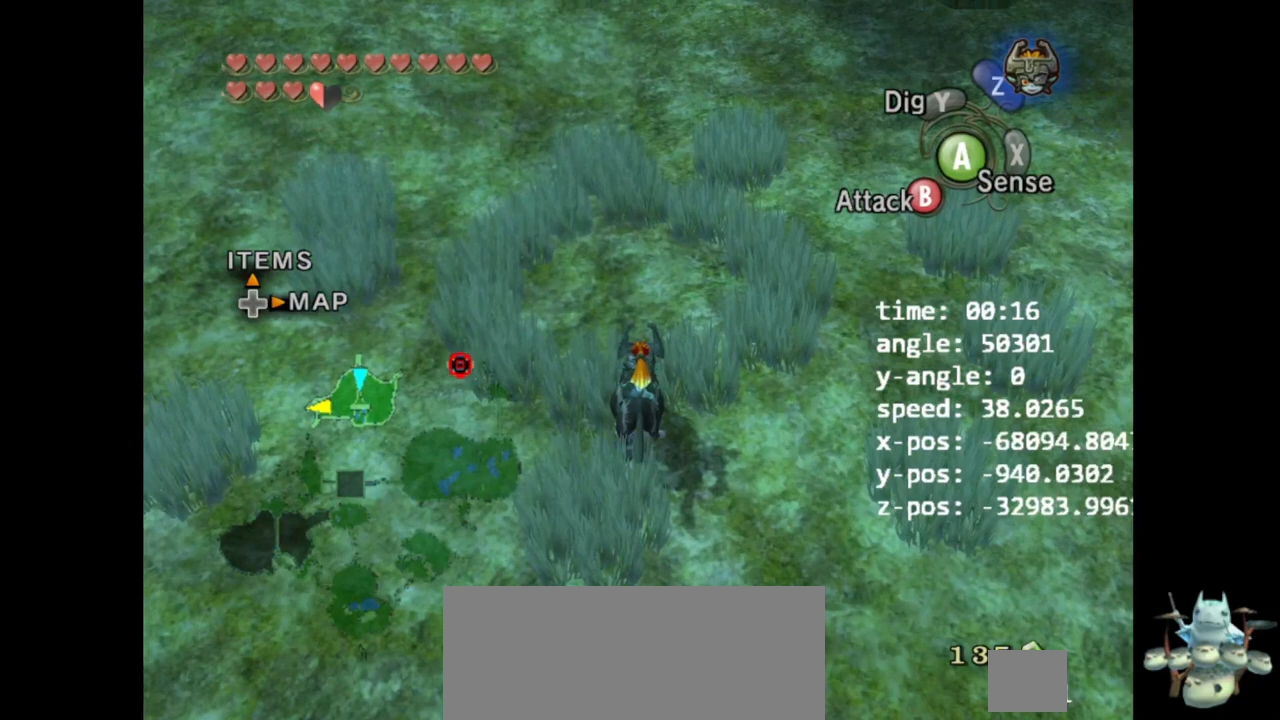
{"buttons": [], "left_stick": "up", "right_stick": "center"}
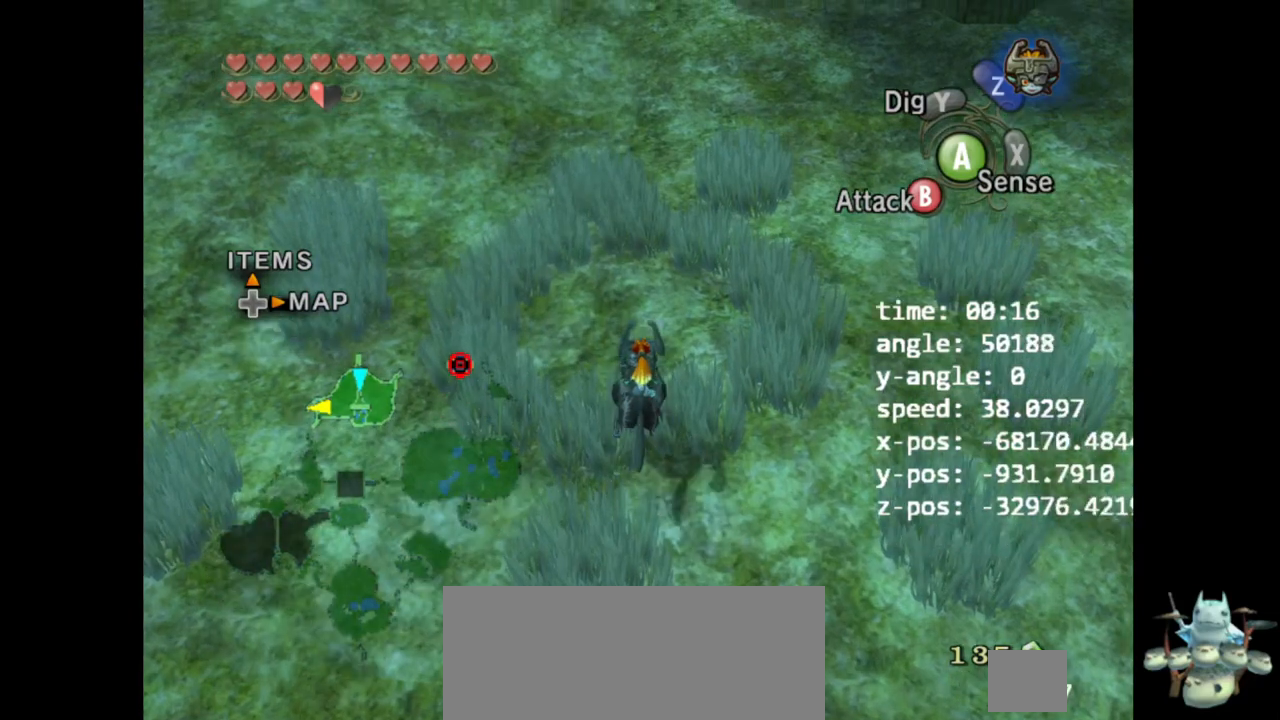
{"buttons": [], "left_stick": "up", "right_stick": "center", "events": []}
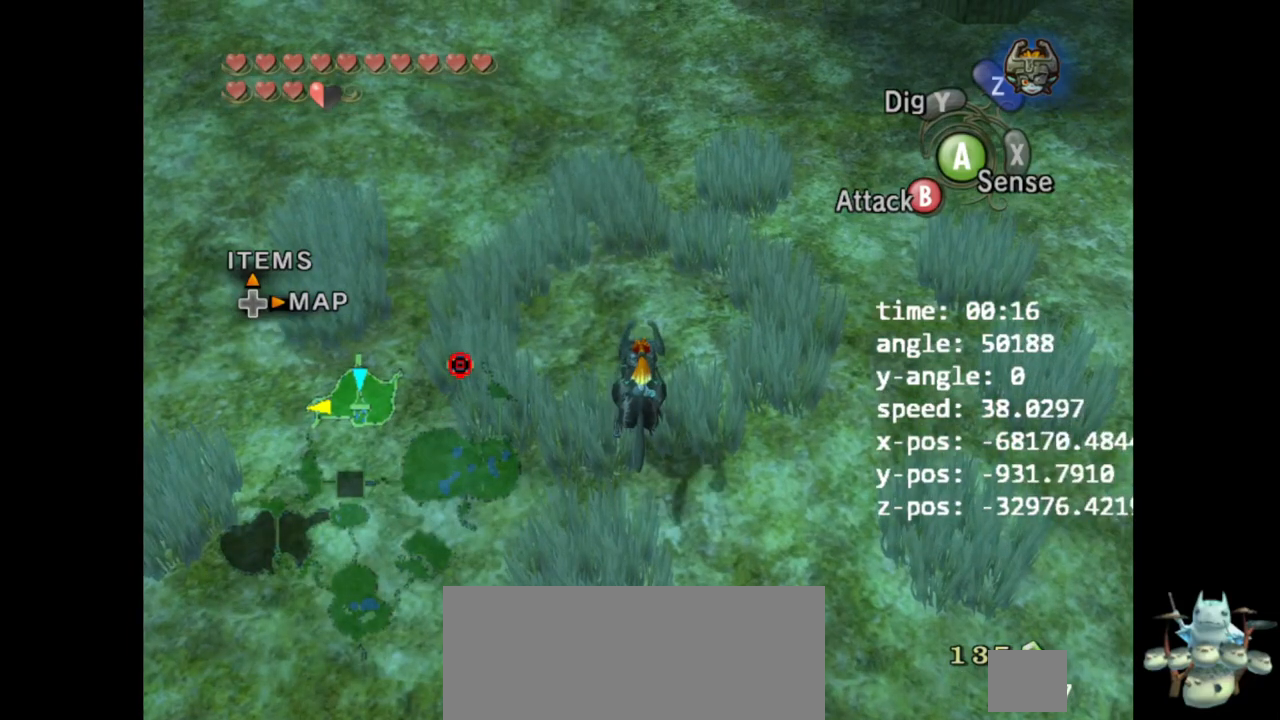
{"buttons": [], "left_stick": "up", "right_stick": "center", "events": []}
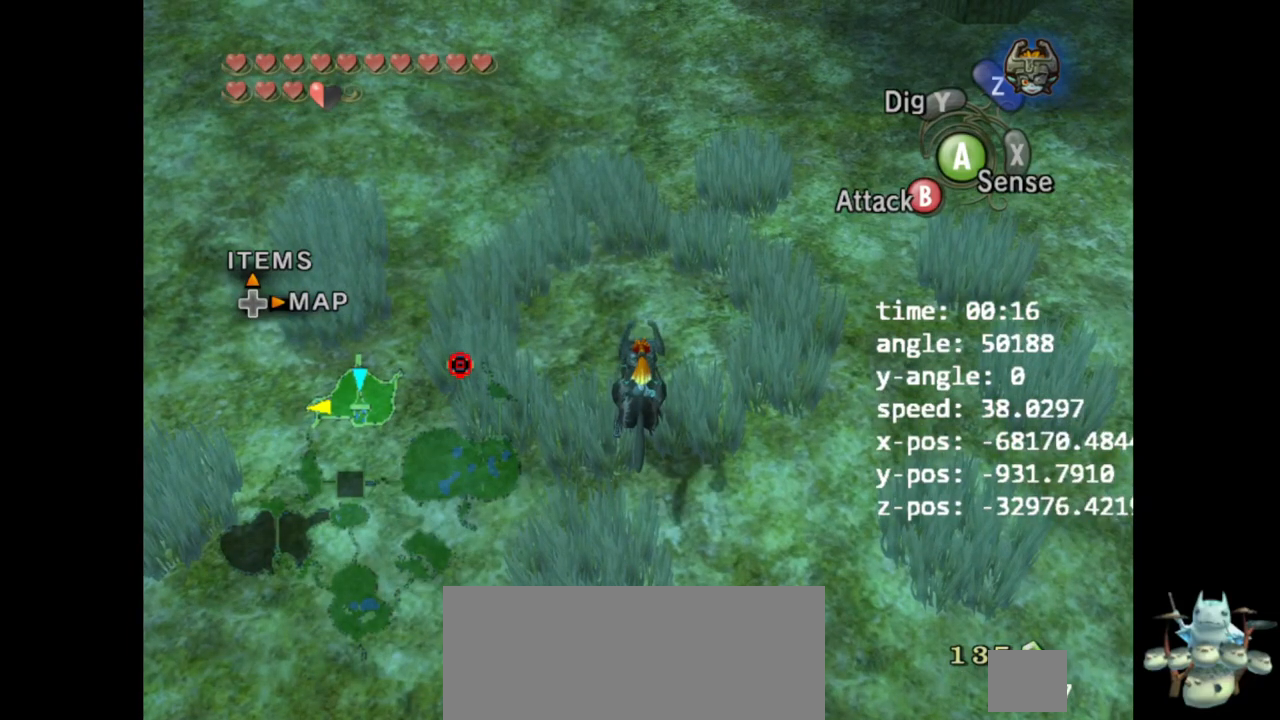
{"buttons": [], "left_stick": "up", "right_stick": "center", "events": []}
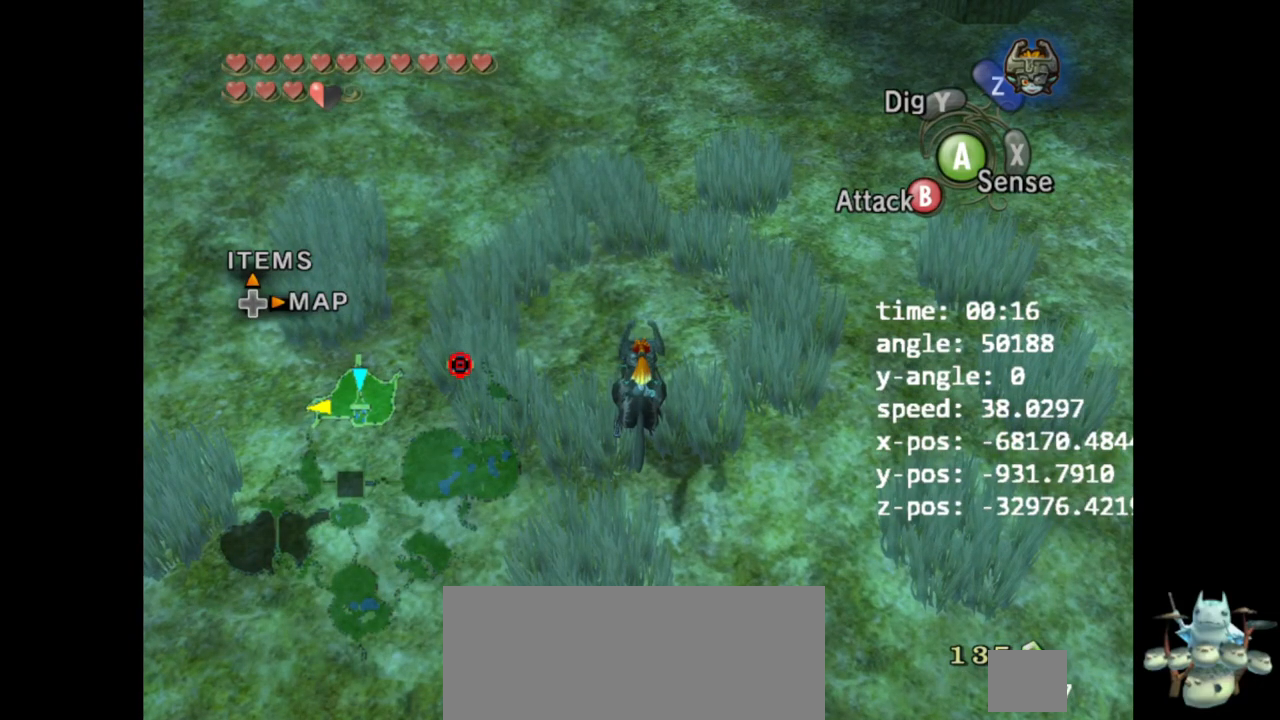
{"buttons": [], "left_stick": "up", "right_stick": "center", "events": []}
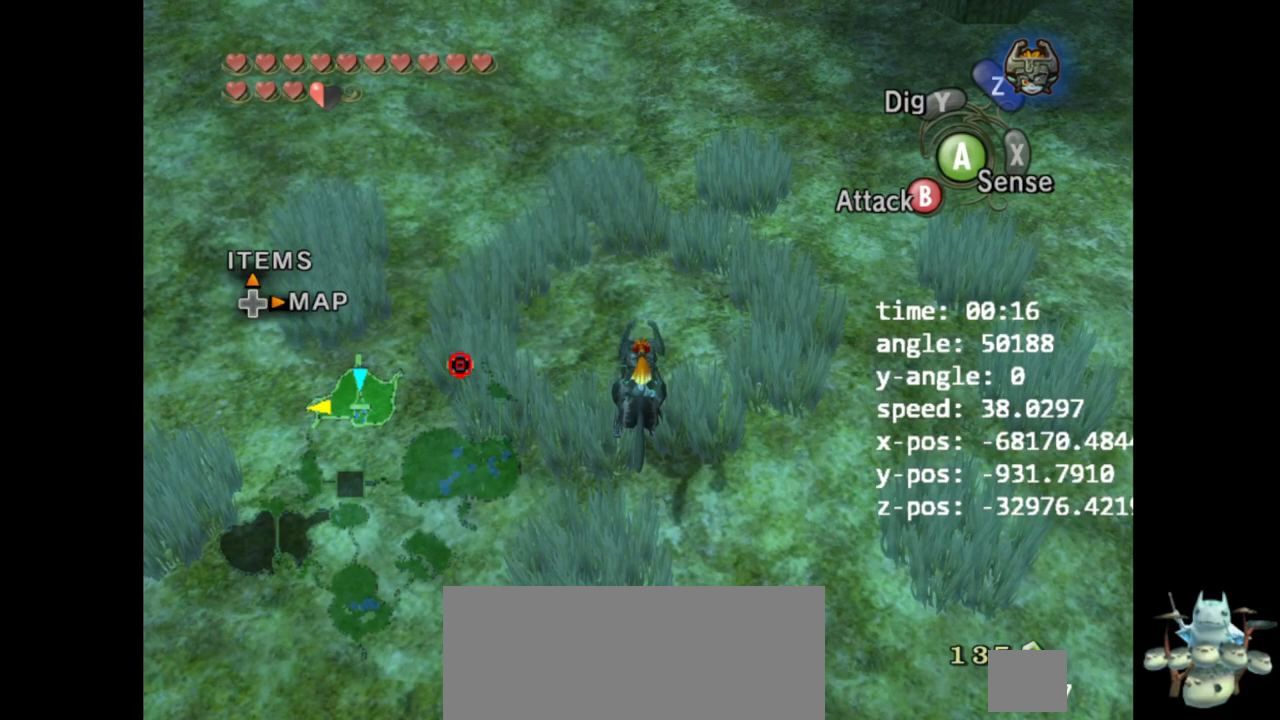
{"buttons": [], "left_stick": "up", "right_stick": "center", "events": []}
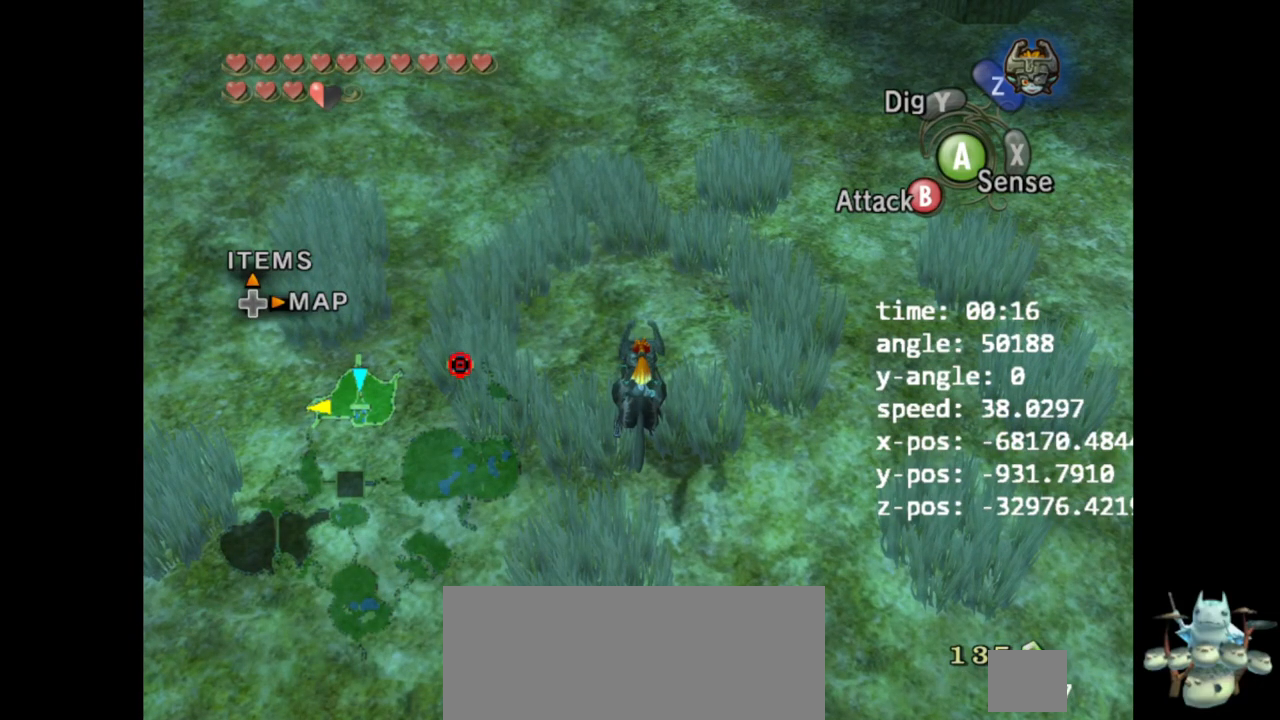
{"buttons": [], "left_stick": "up", "right_stick": "center", "events": []}
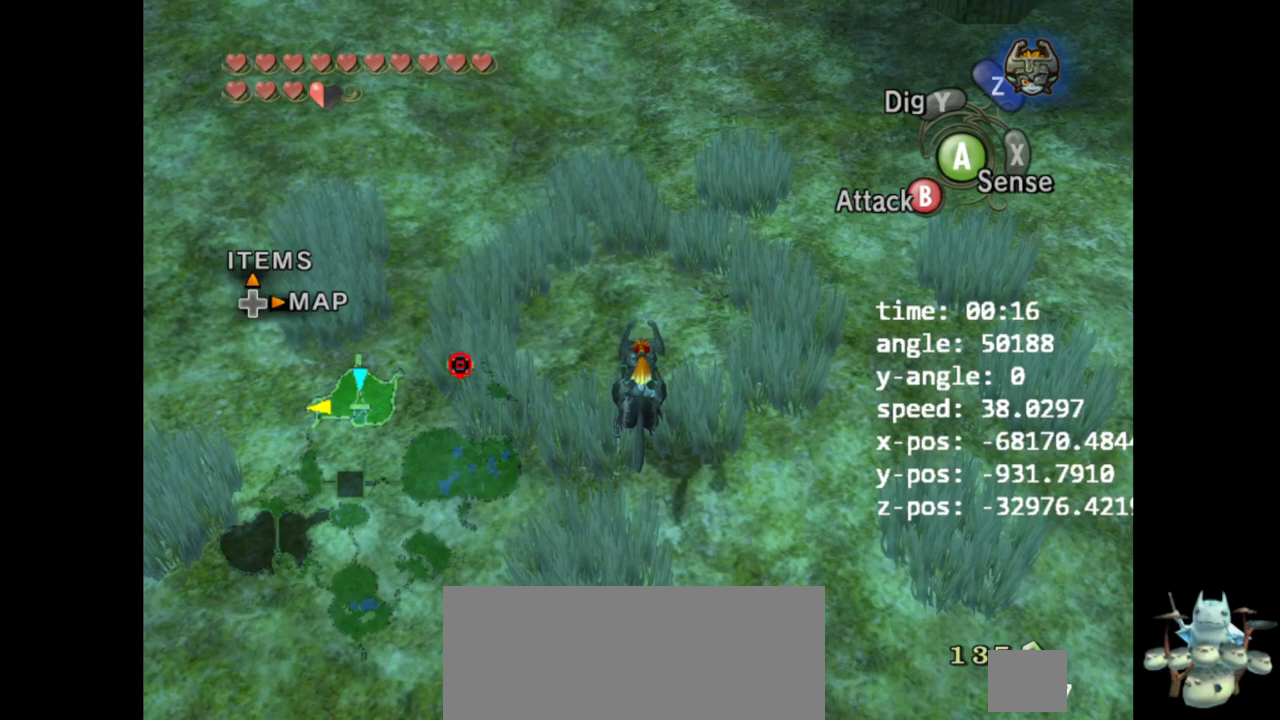
{"buttons": [], "left_stick": "up", "right_stick": "center", "events": []}
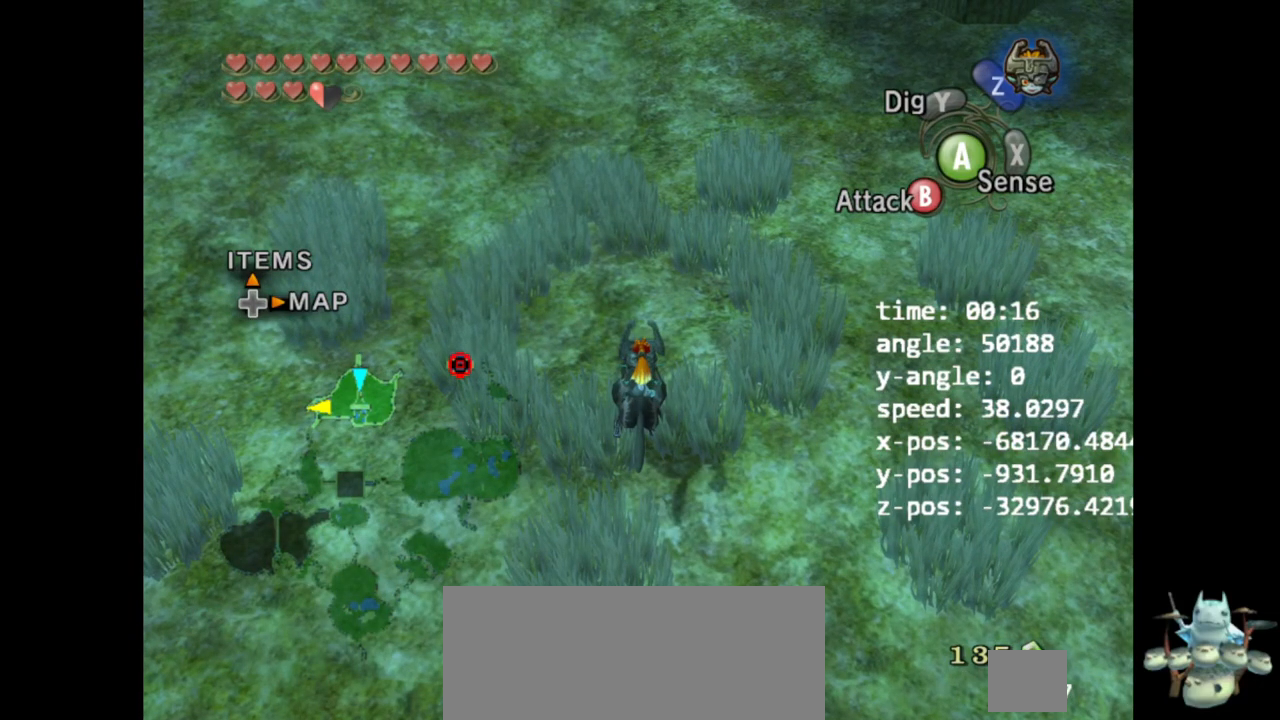
{"buttons": [], "left_stick": "up", "right_stick": "center", "events": []}
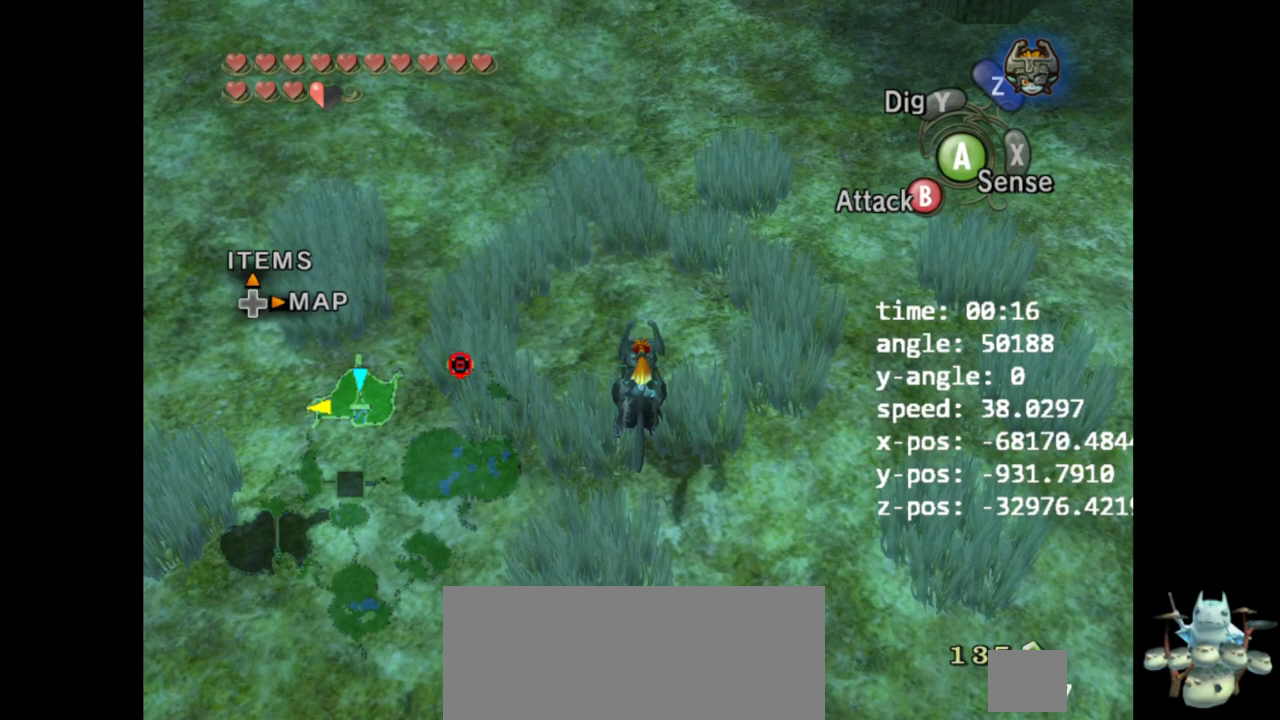
{"buttons": [], "left_stick": "up", "right_stick": "center", "events": []}
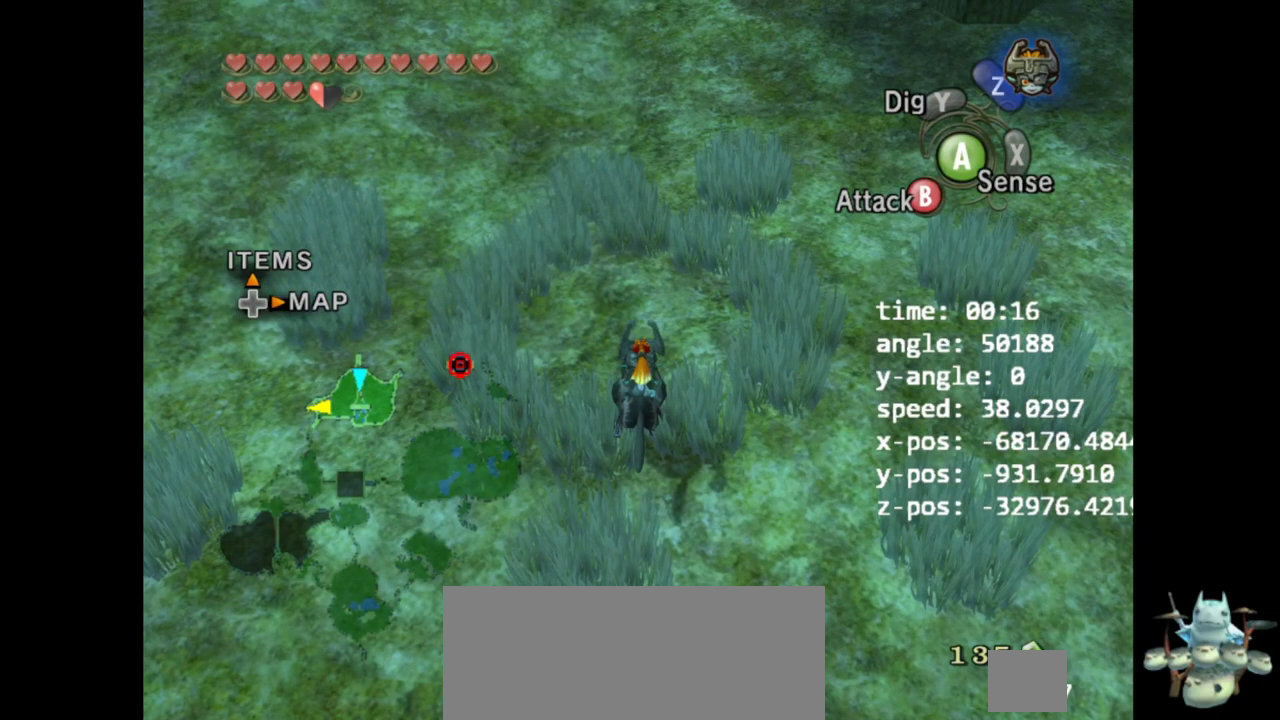
{"buttons": [], "left_stick": "up", "right_stick": "center", "events": []}
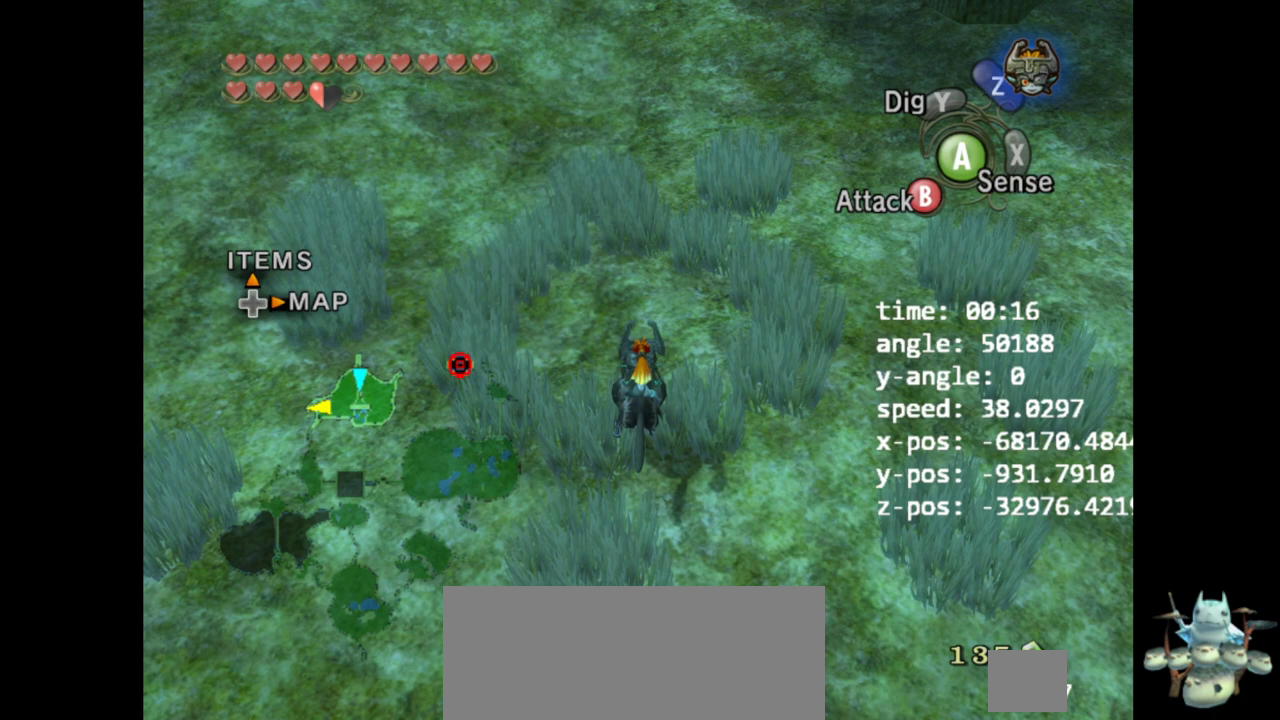
{"buttons": [], "left_stick": "up", "right_stick": "center", "events": []}
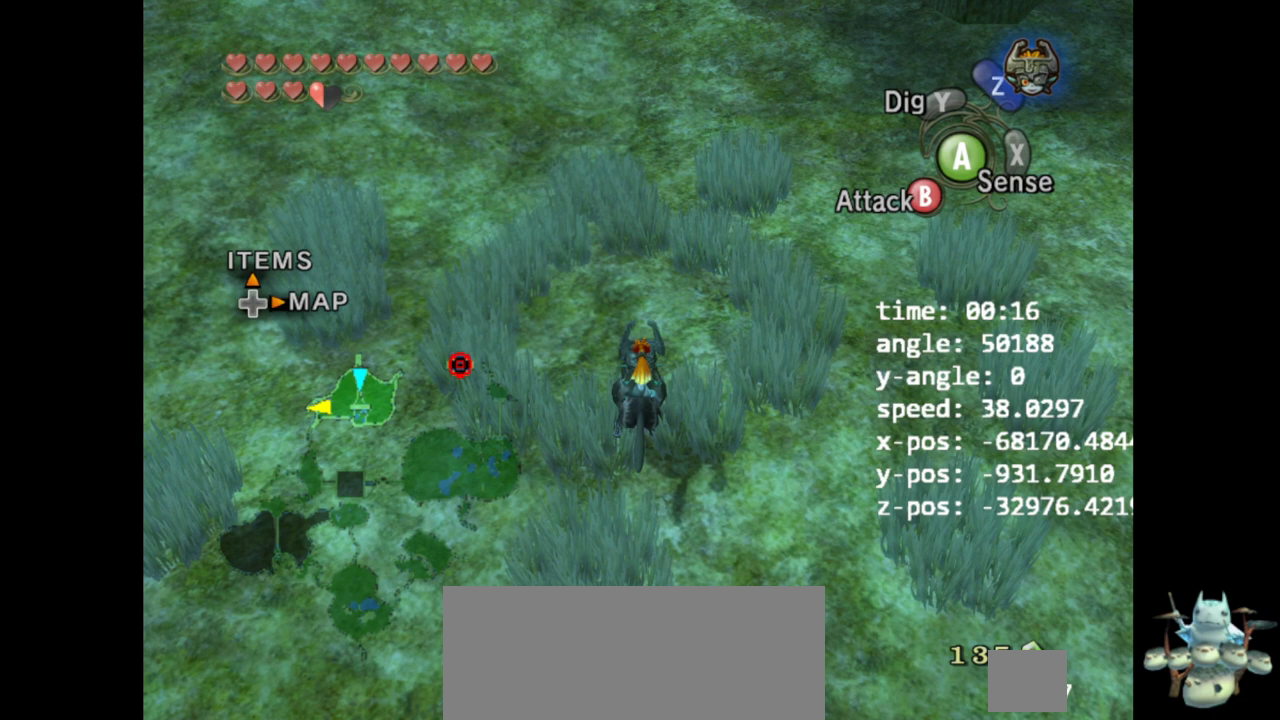
{"buttons": [], "left_stick": "up", "right_stick": "center", "events": []}
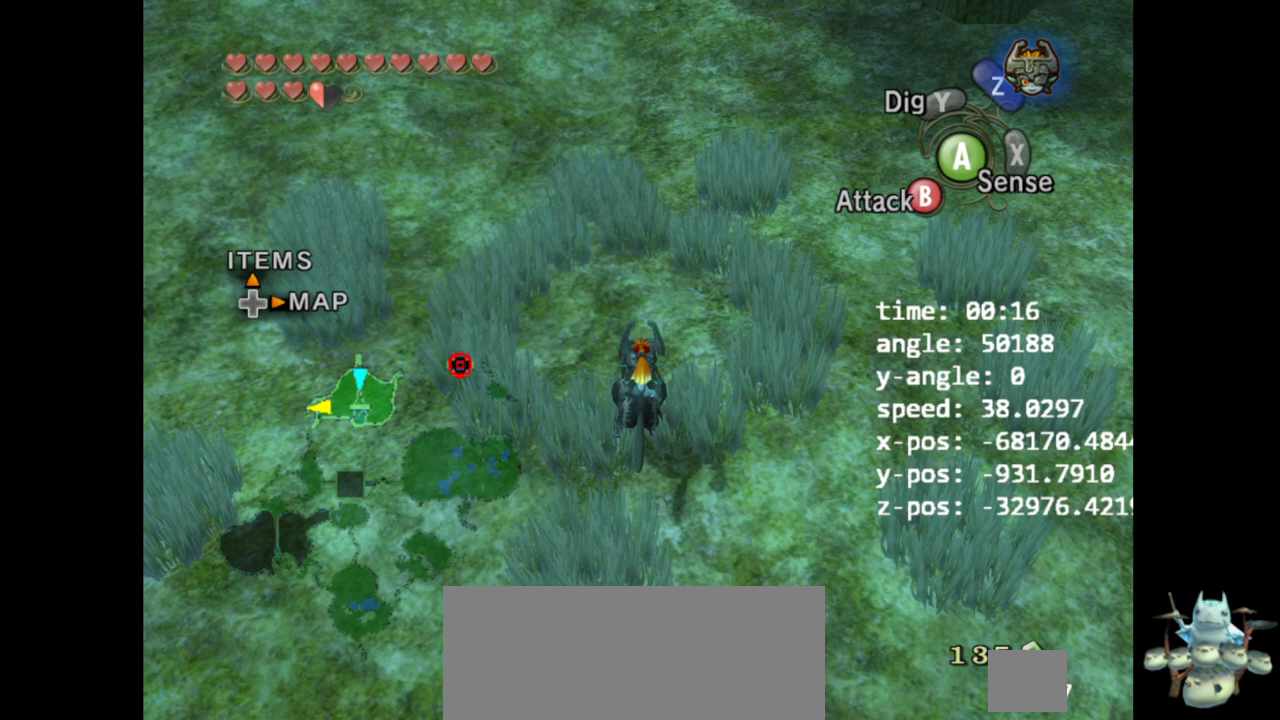
{"buttons": [], "left_stick": "up", "right_stick": "center", "events": []}
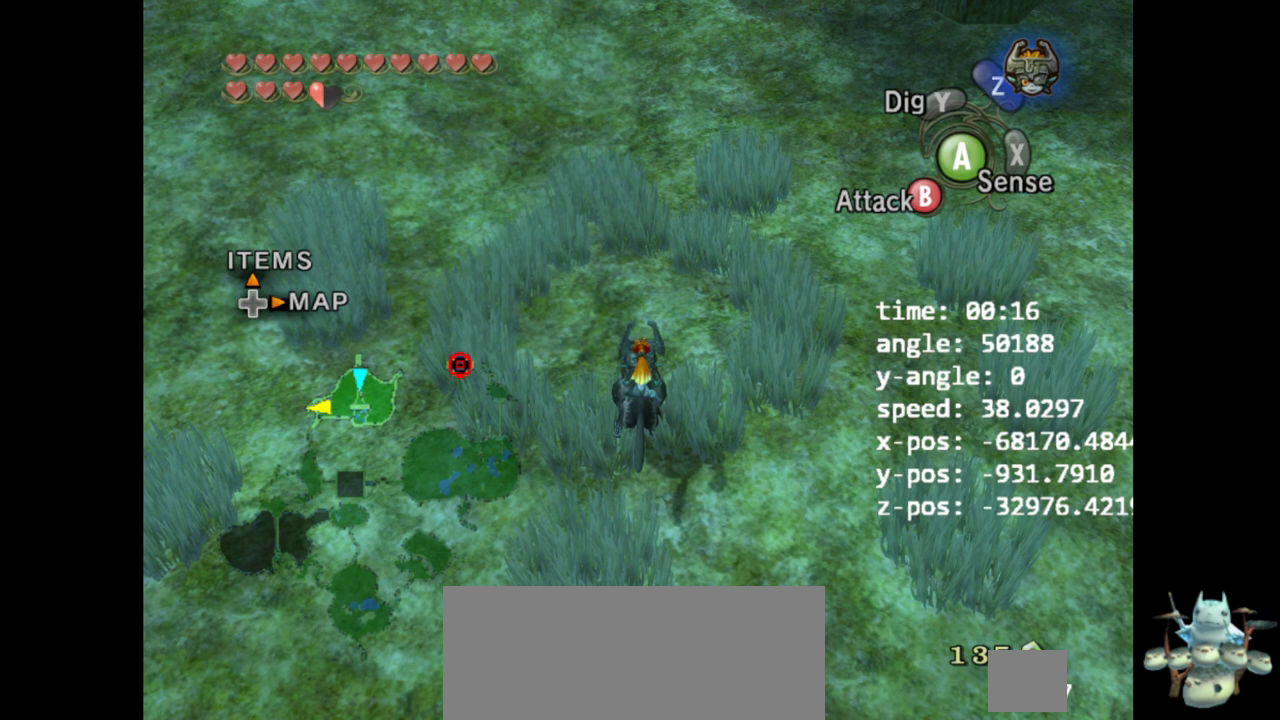
{"buttons": [], "left_stick": "up", "right_stick": "center", "events": []}
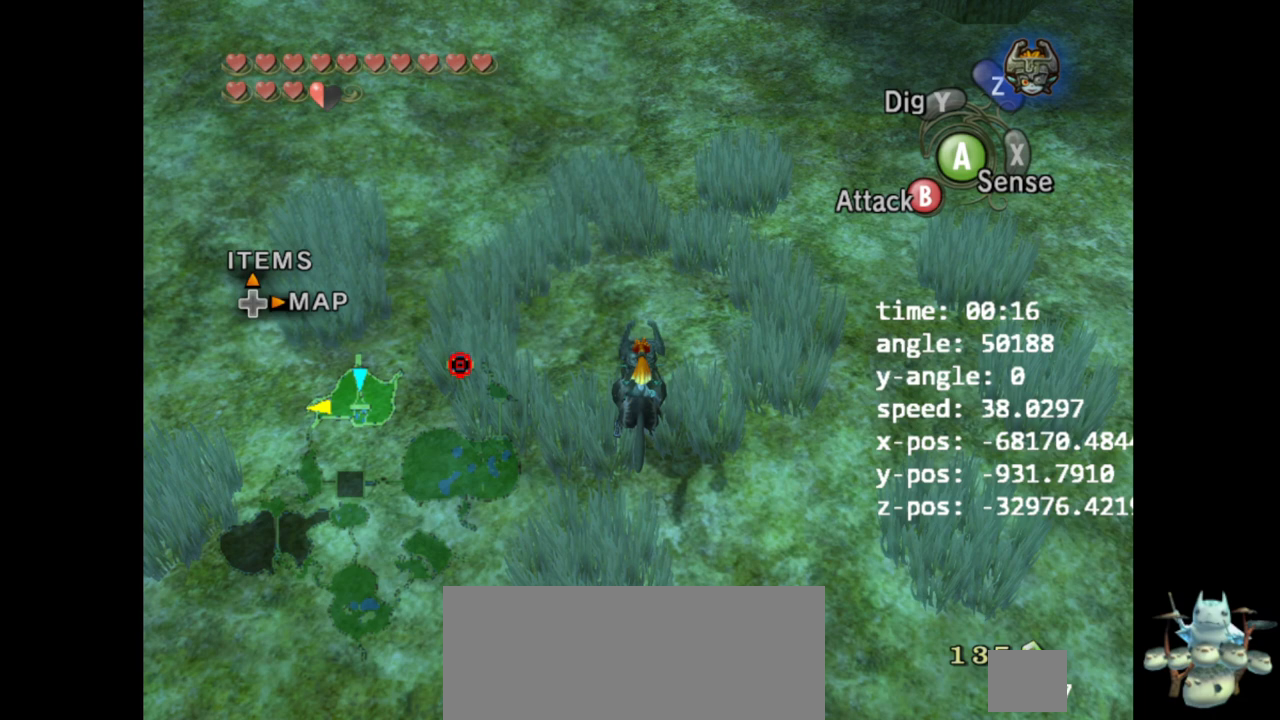
{"buttons": [], "left_stick": "up", "right_stick": "center", "events": []}
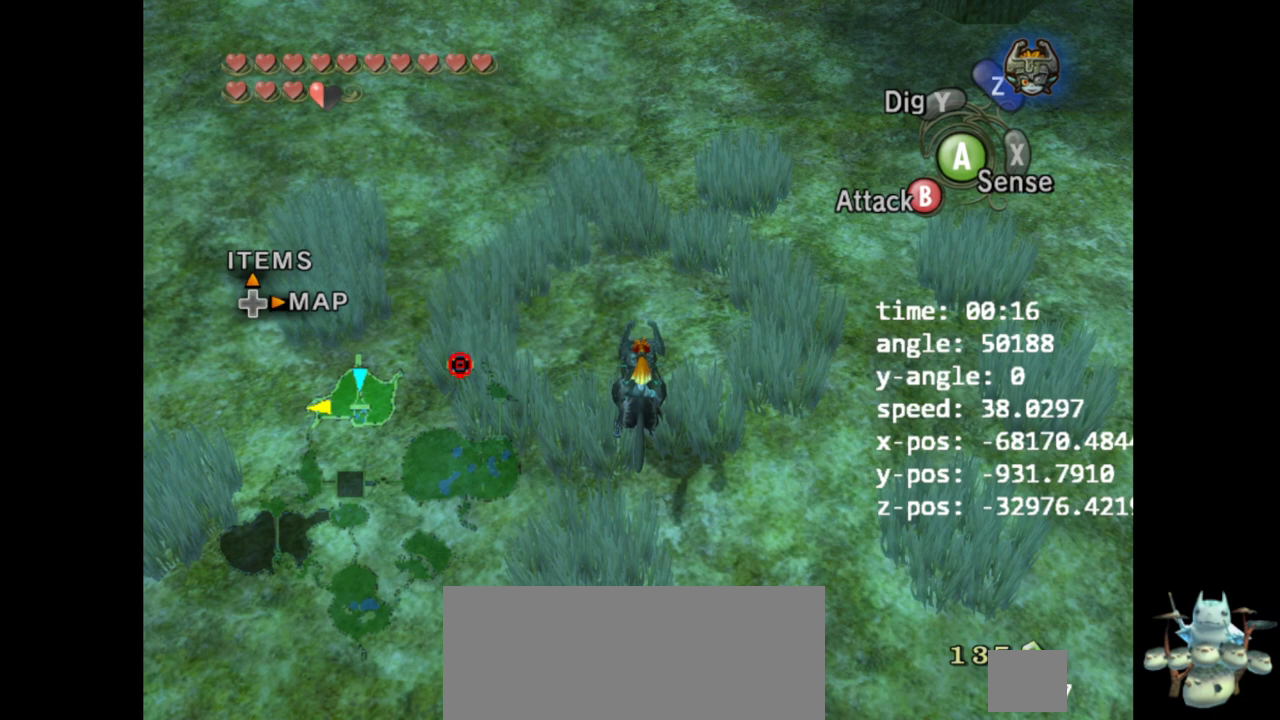
{"buttons": [], "left_stick": "up", "right_stick": "center", "events": []}
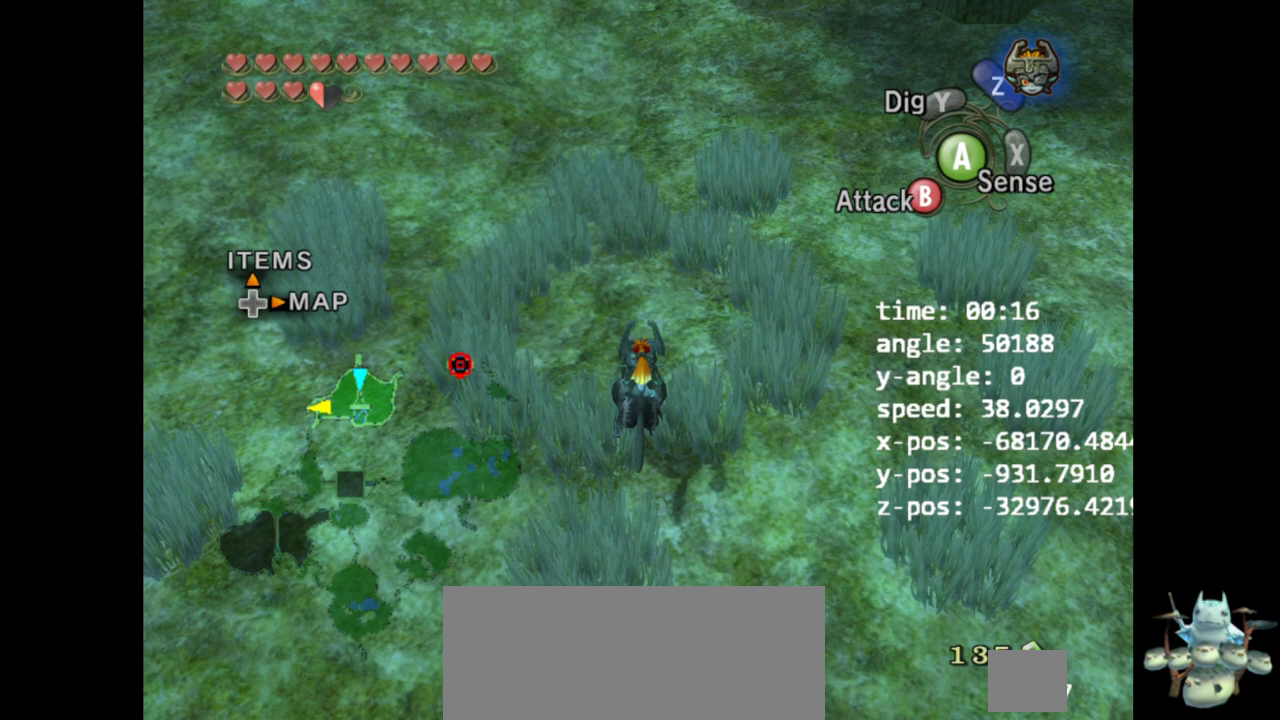
{"buttons": [], "left_stick": "up", "right_stick": "center", "events": []}
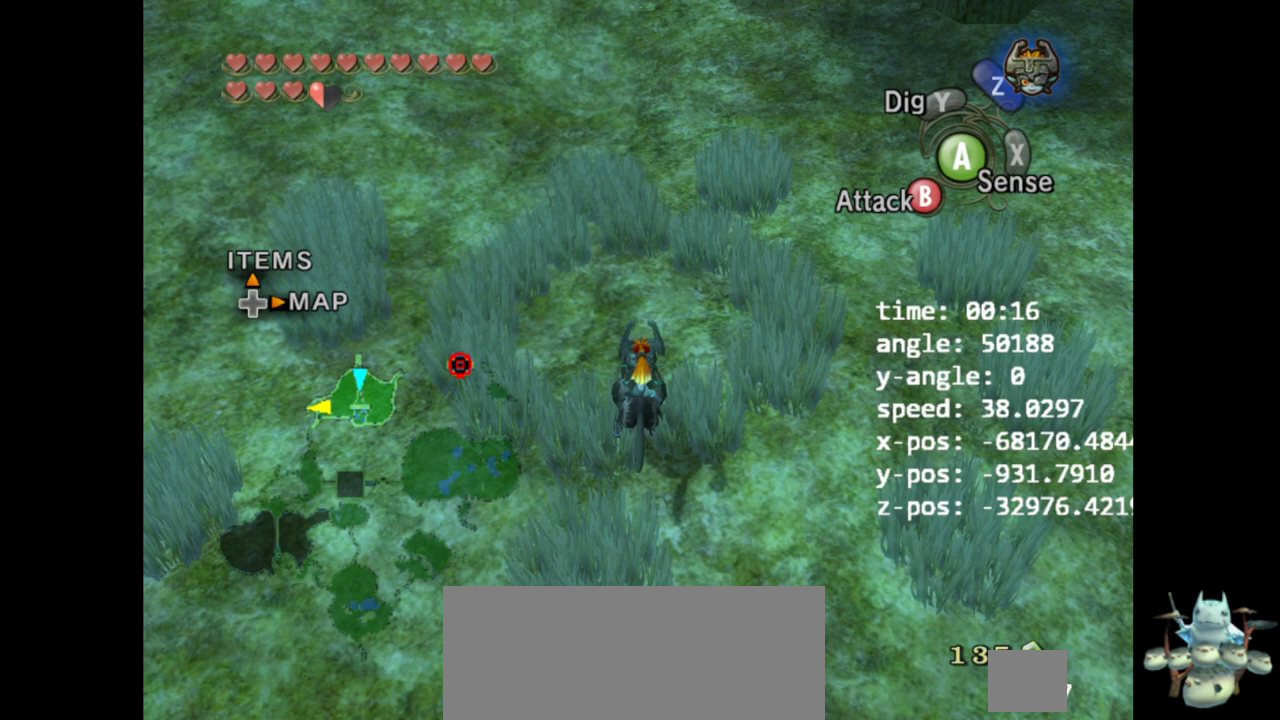
{"buttons": [], "left_stick": "up", "right_stick": "center", "events": []}
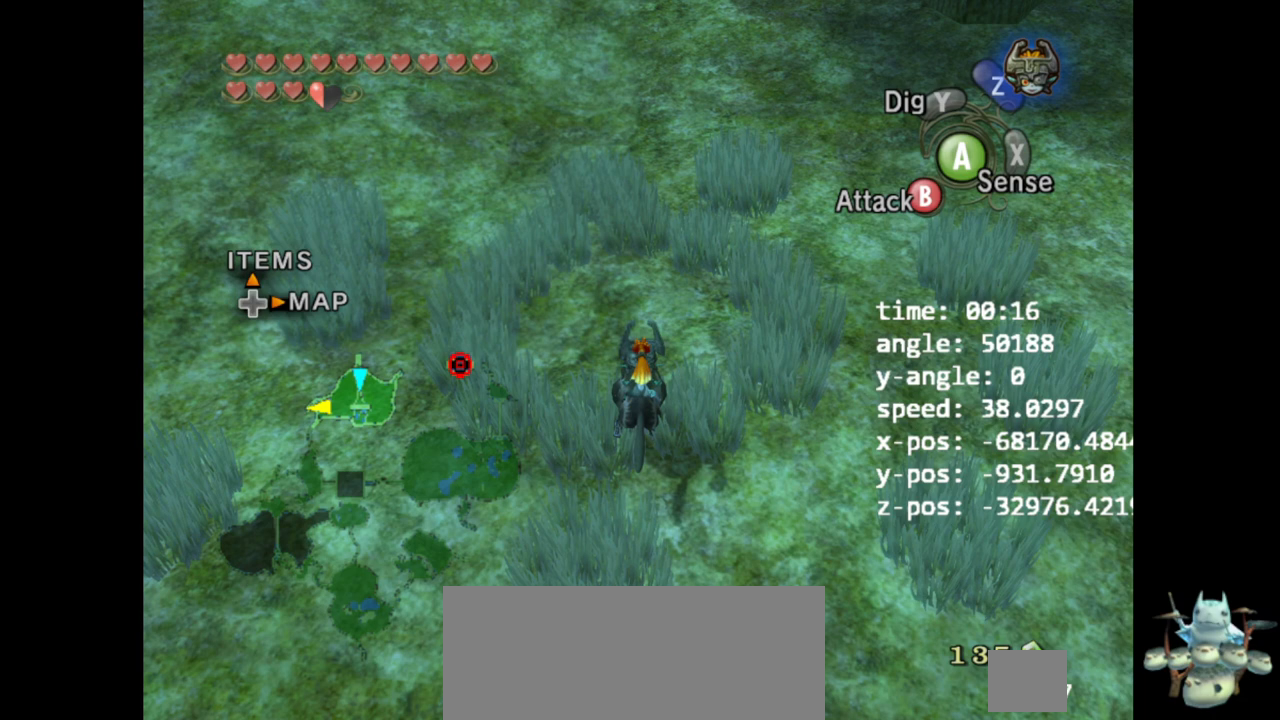
{"buttons": [], "left_stick": "up", "right_stick": "center", "events": []}
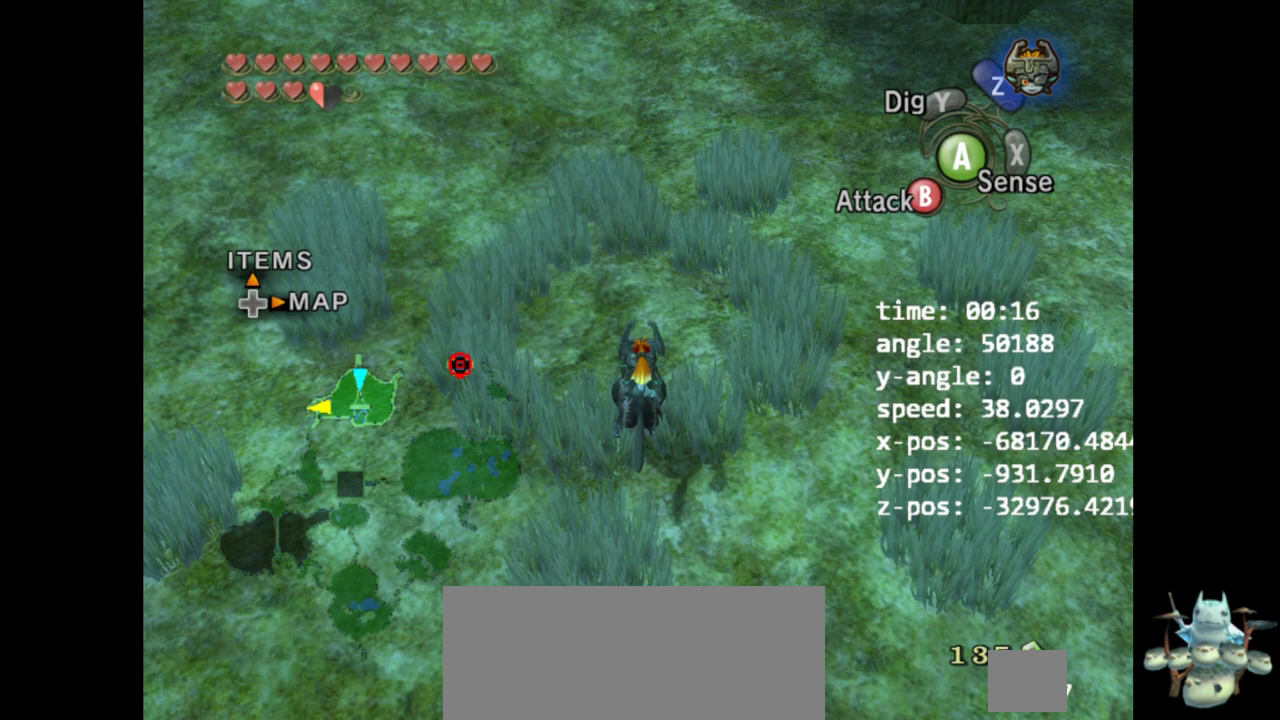
{"buttons": [], "left_stick": "up", "right_stick": "center", "events": []}